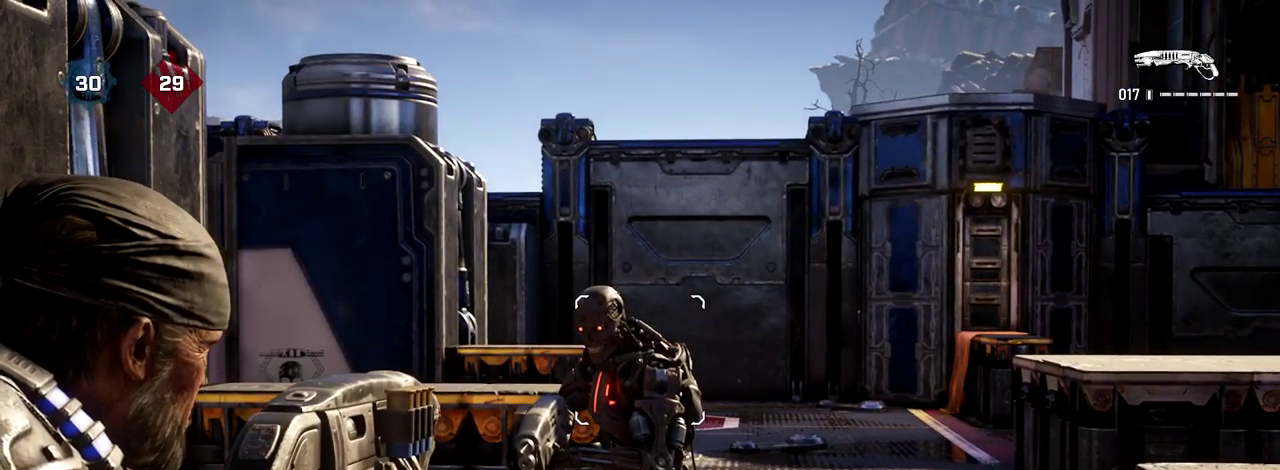
Gameplay with a controller (Xbox layout); each line is a JSON object with the inputs held at the frame after it (dt_ms = milliseconds from this image to that frame). "events" lists button and stick changes between this image and that frame as [ms after this image, input, new state], when the widget could be followed in between. Not read: L3 R3.
{"dt_ms": 500, "buttons": ["L2"], "left_stick": "center", "right_stick": "left", "events": [[450, "right_stick", "left"]]}
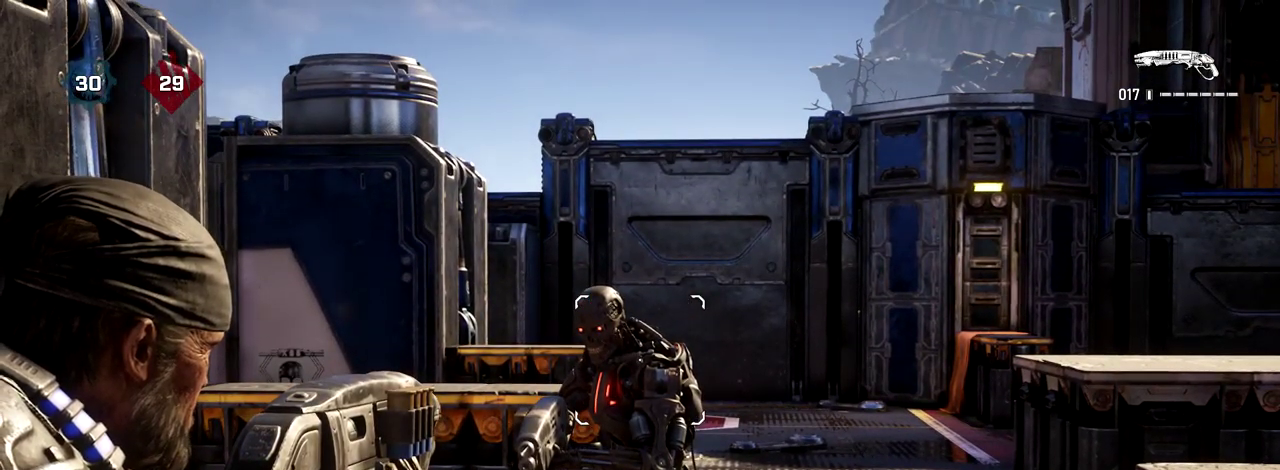
{"dt_ms": 300, "buttons": ["L2"], "left_stick": "center", "right_stick": "left", "events": []}
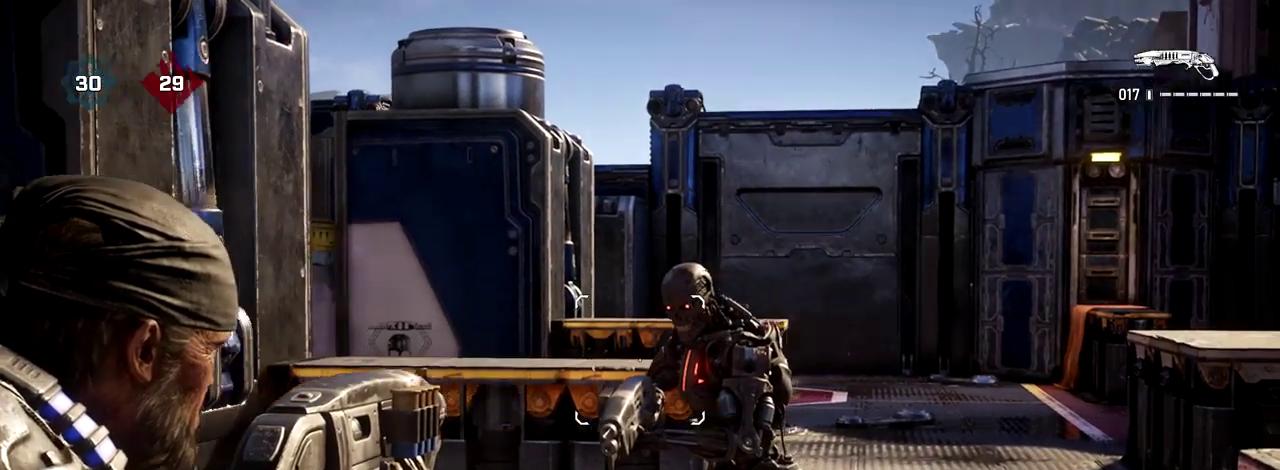
{"dt_ms": 700, "buttons": ["L2"], "left_stick": "center", "right_stick": "left", "events": []}
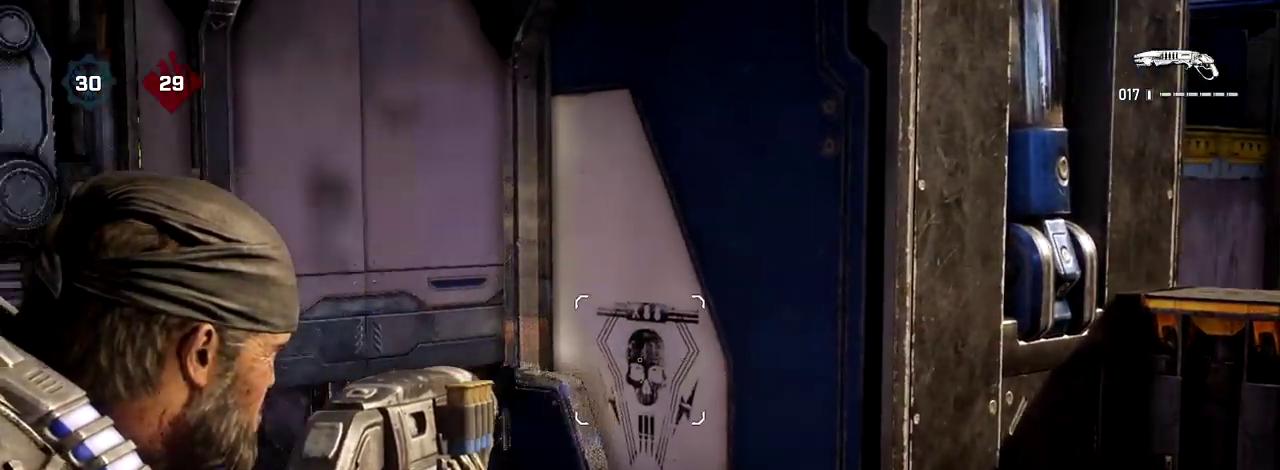
{"dt_ms": 500, "buttons": ["L2"], "left_stick": "center", "right_stick": "center", "events": [[317, "right_stick", "center"]]}
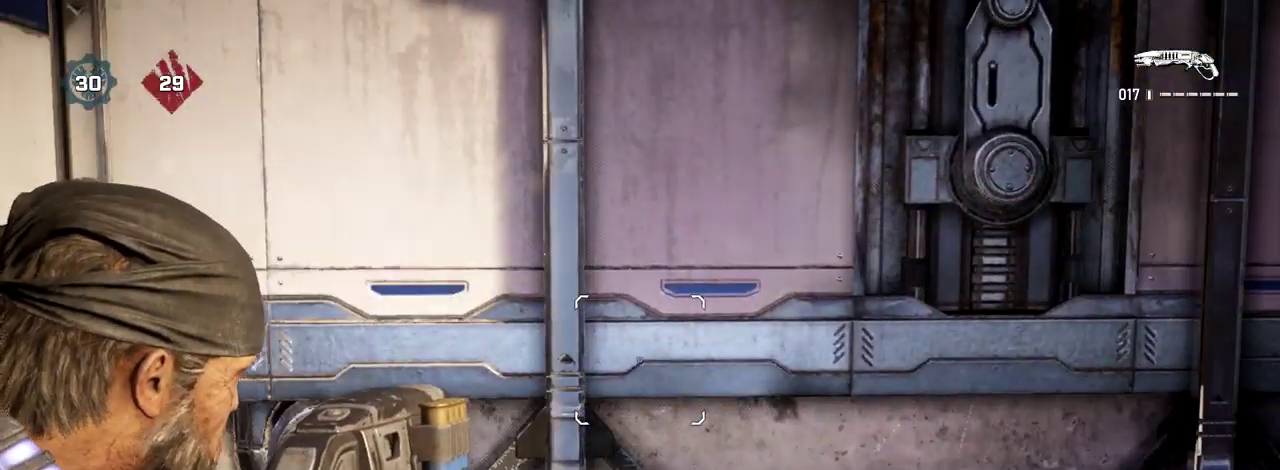
{"dt_ms": 300, "buttons": ["L2"], "left_stick": "center", "right_stick": "right", "events": [[67, "right_stick", "right"]]}
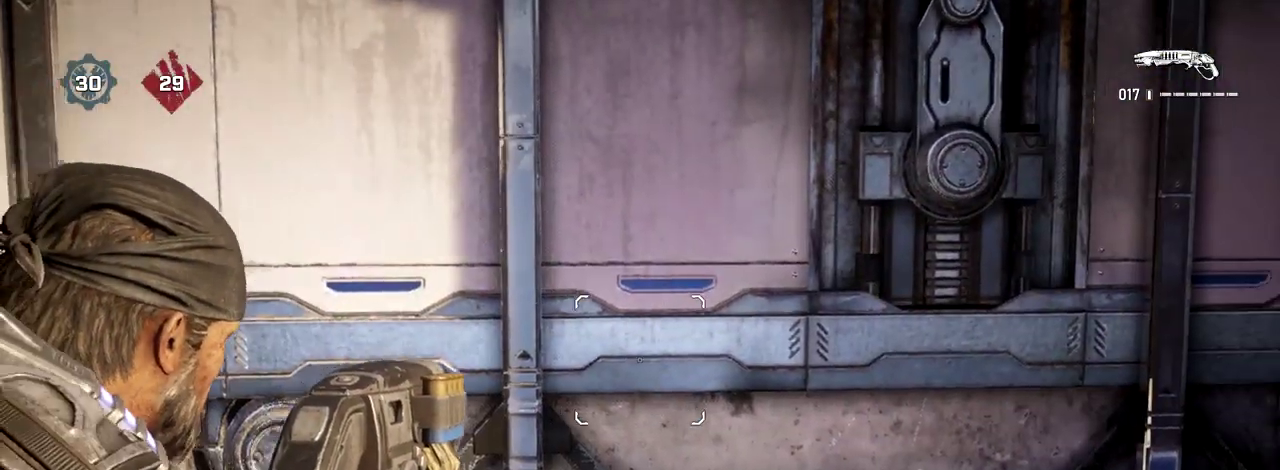
{"dt_ms": 700, "buttons": ["L2"], "left_stick": "center", "right_stick": "right", "events": []}
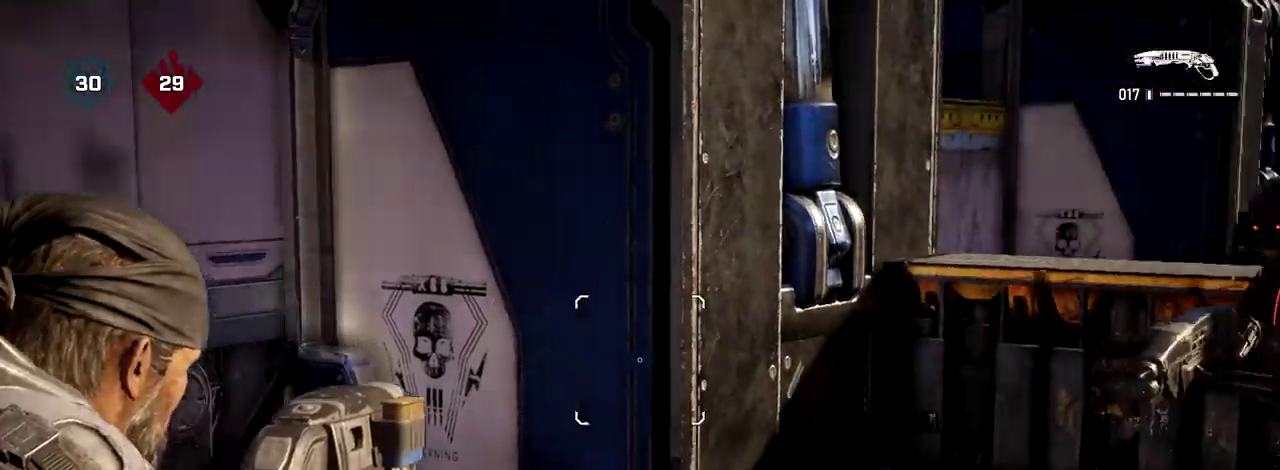
{"dt_ms": 700, "buttons": ["L2"], "left_stick": "center", "right_stick": "center", "events": [[433, "right_stick", "center"]]}
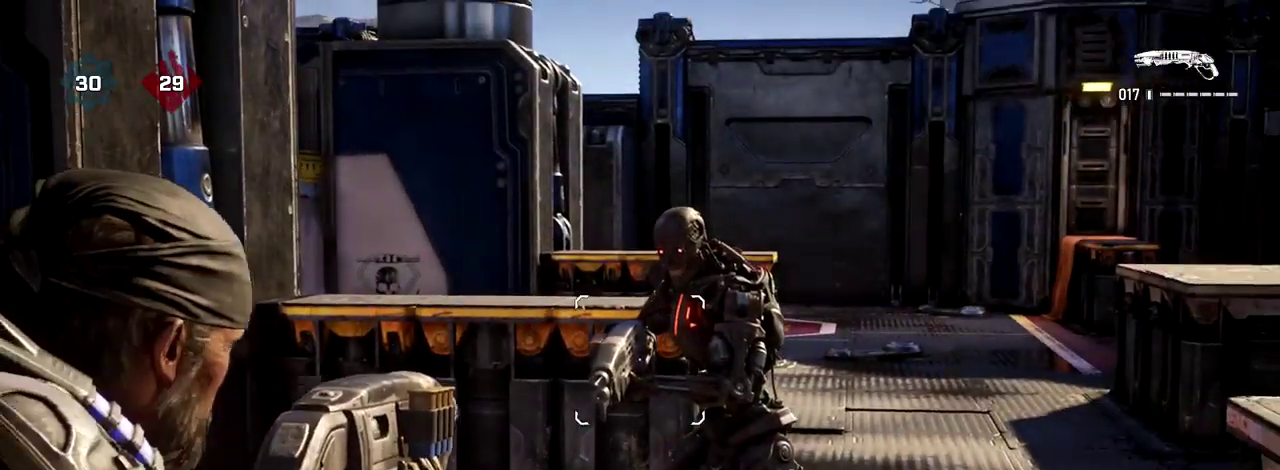
{"dt_ms": 300, "buttons": [], "left_stick": "center", "right_stick": "center", "events": [[17, "L2", "up"]]}
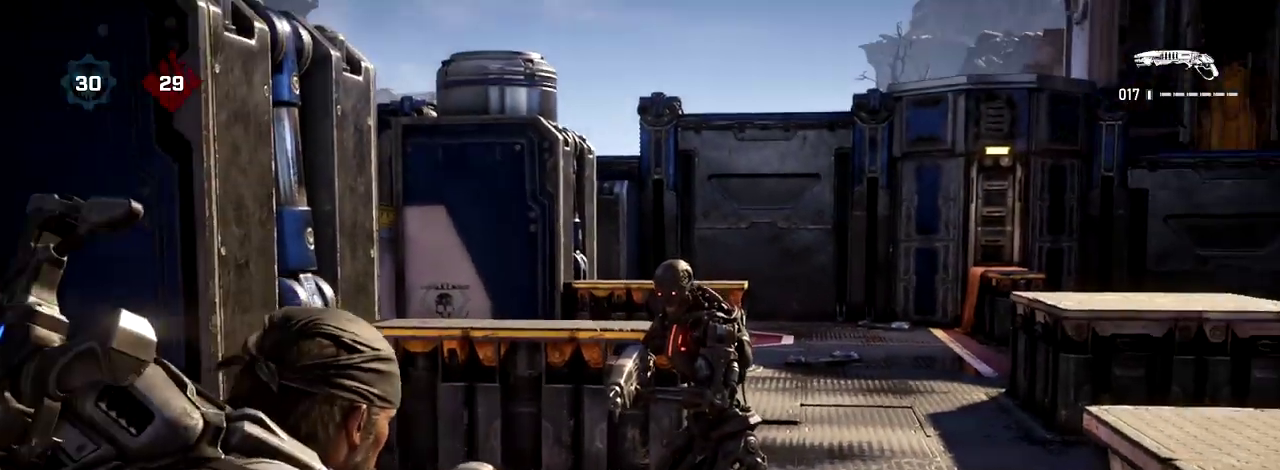
{"dt_ms": 400, "buttons": [], "left_stick": "center", "right_stick": "center", "events": [[33, "right_stick", "left"], [317, "right_stick", "center"]]}
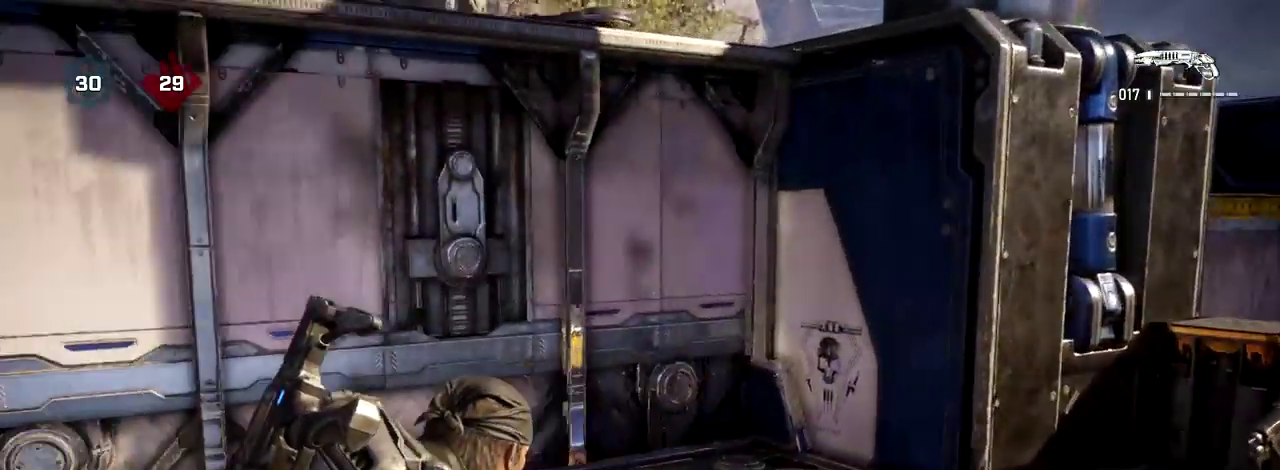
{"dt_ms": 700, "buttons": [], "left_stick": "center", "right_stick": "center", "events": []}
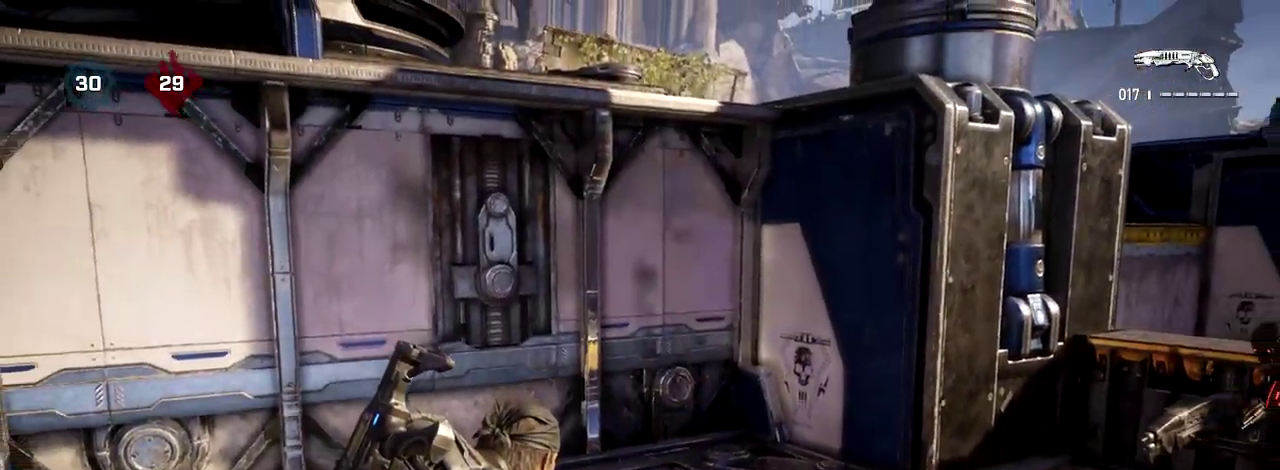
{"dt_ms": 600, "buttons": [], "left_stick": "up", "right_stick": "center", "events": [[400, "left_stick", "up"]]}
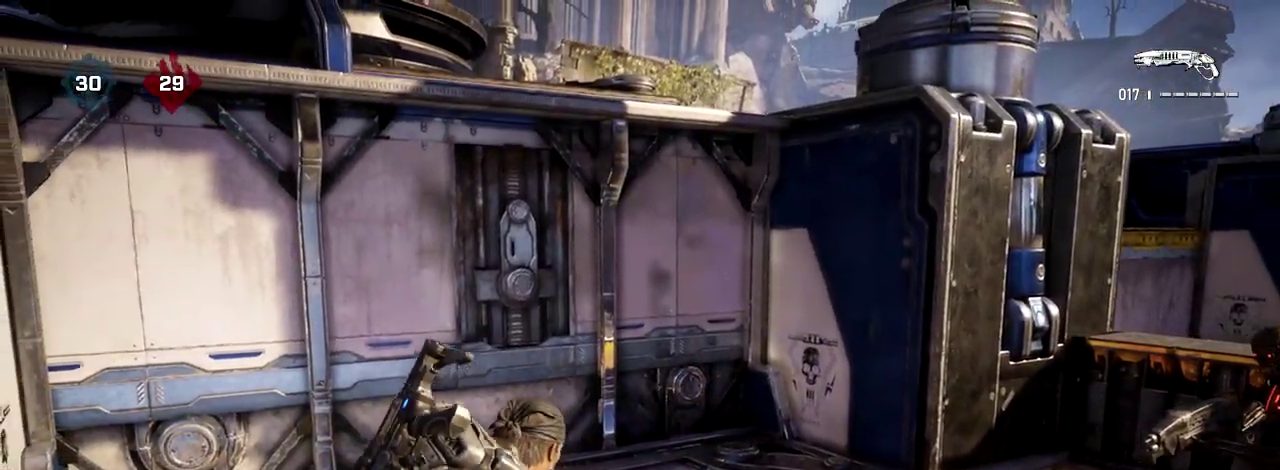
{"dt_ms": 300, "buttons": [], "left_stick": "center", "right_stick": "center", "events": [[67, "A", "down"], [117, "A", "up"], [267, "left_stick", "center"]]}
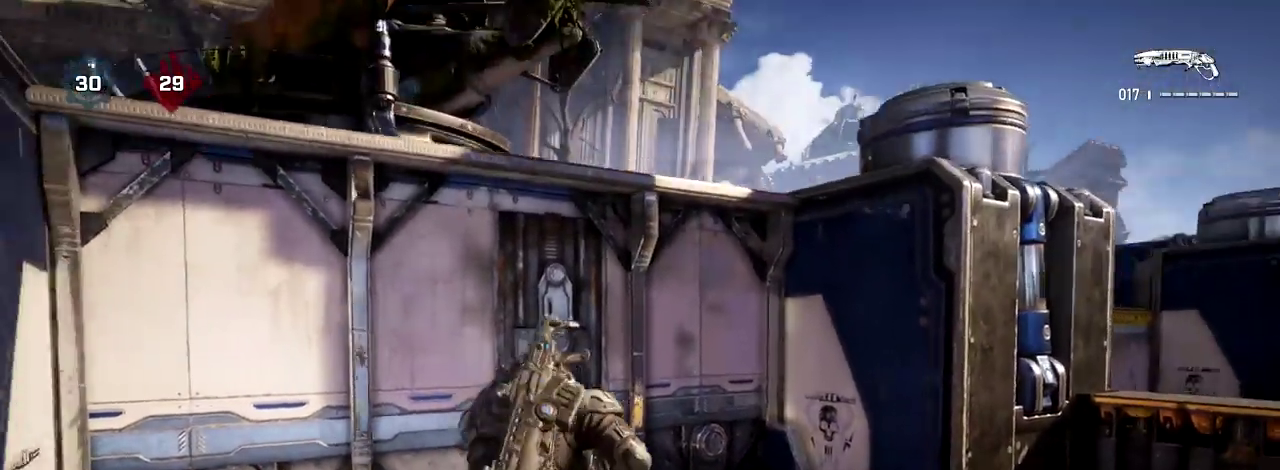
{"dt_ms": 400, "buttons": [], "left_stick": "up-right", "right_stick": "down-right"}
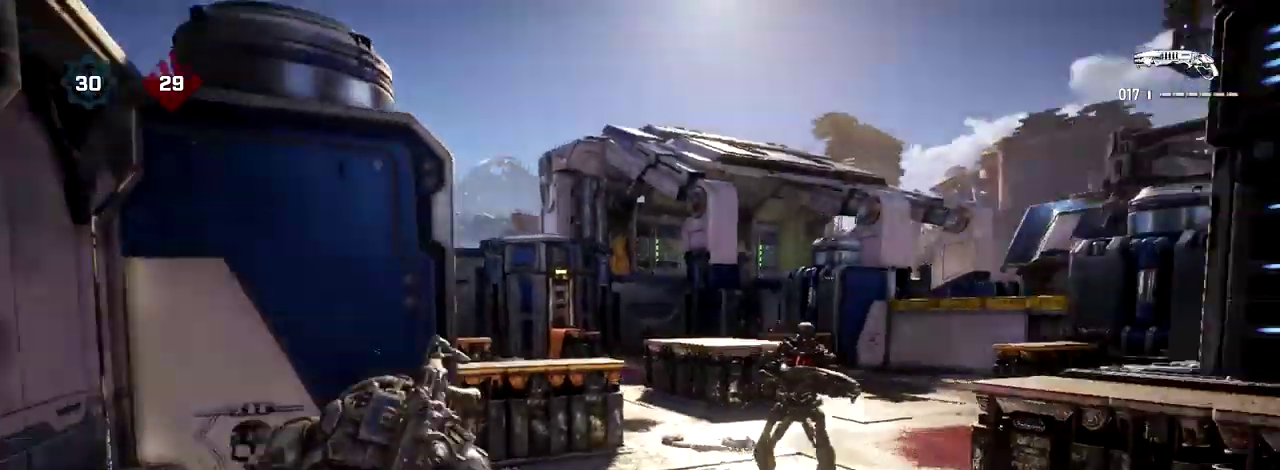
{"dt_ms": 700, "buttons": ["R2"], "left_stick": "up-right", "right_stick": "center"}
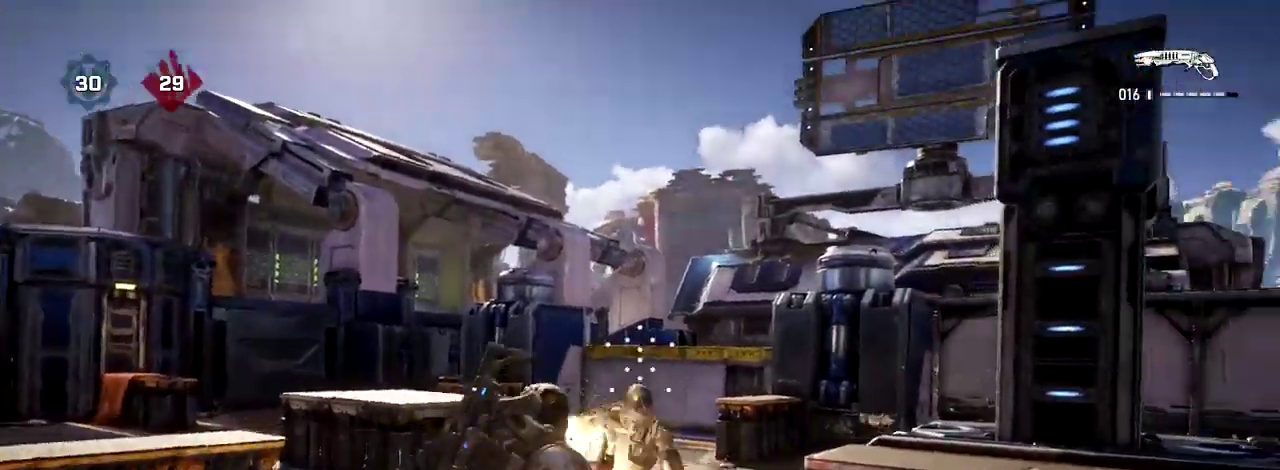
{"dt_ms": 400, "buttons": [], "left_stick": "center", "right_stick": "center", "events": [[33, "R2", "up"], [217, "left_stick", "center"]]}
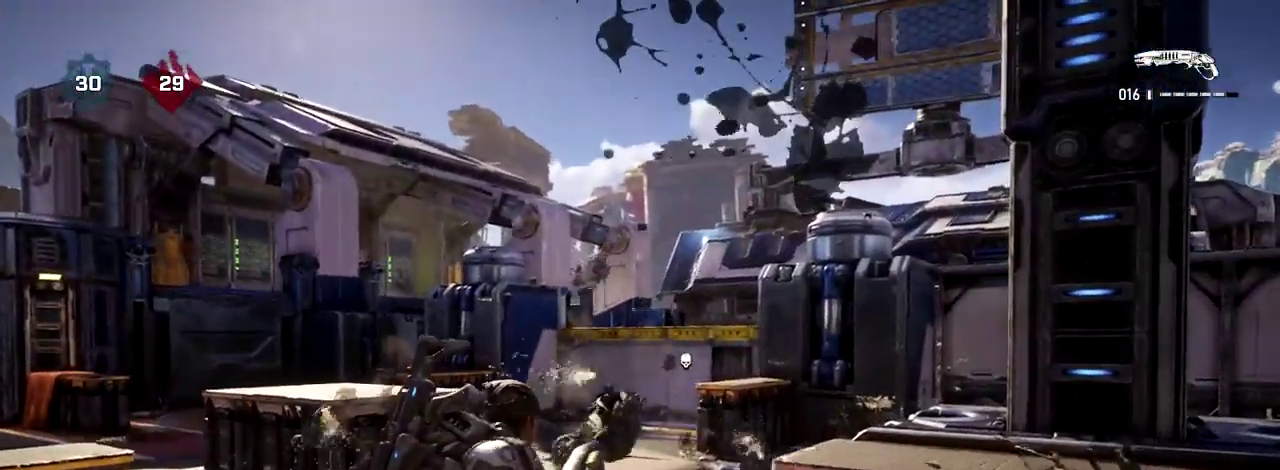
{"dt_ms": 300, "buttons": [], "left_stick": "center", "right_stick": "center", "events": []}
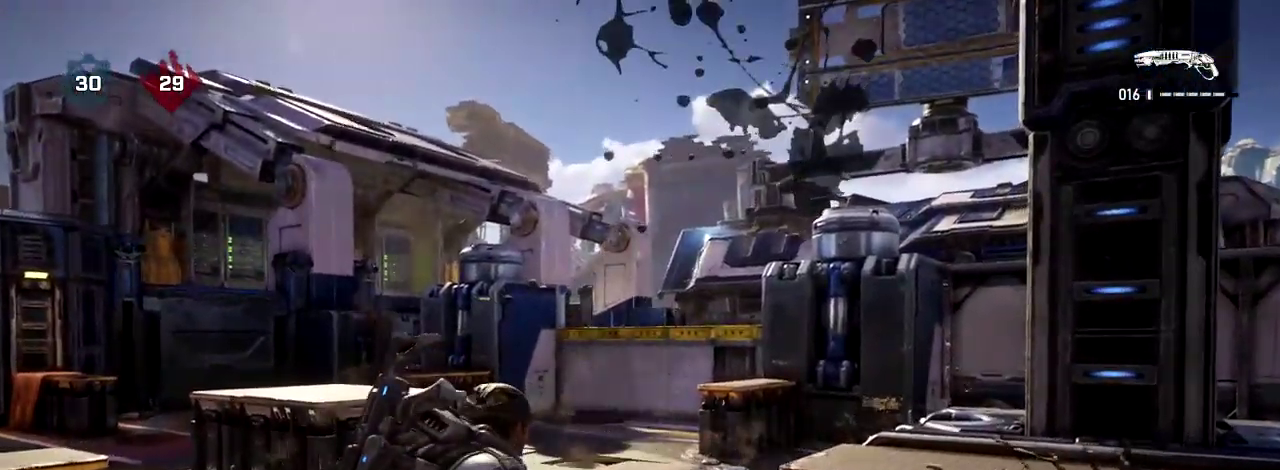
{"dt_ms": 600, "buttons": [], "left_stick": "center", "right_stick": "center", "events": [[167, "right_stick", "down"], [317, "right_stick", "center"]]}
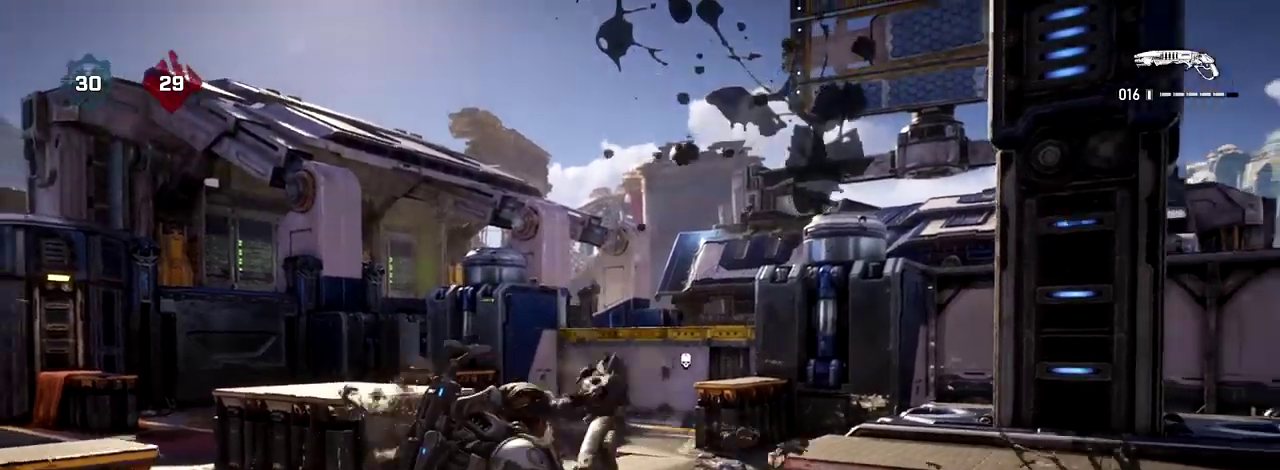
{"dt_ms": 700, "buttons": [], "left_stick": "center", "right_stick": "center", "events": [[50, "left_stick", "up-right"], [67, "R2", "down"], [117, "R2", "up"], [167, "left_stick", "up"], [233, "left_stick", "up-right"], [267, "right_stick", "right"], [317, "left_stick", "center"], [333, "right_stick", "center"], [367, "left_stick", "up"], [483, "left_stick", "center"]]}
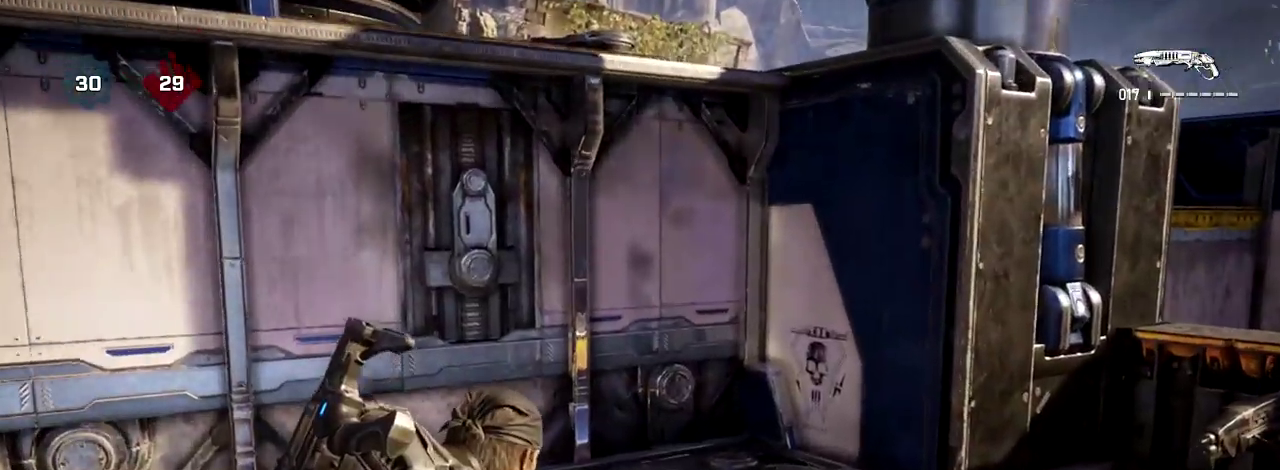
{"dt_ms": 400, "buttons": ["L2"], "left_stick": "center", "right_stick": "right", "events": [[83, "right_stick", "left"], [150, "right_stick", "center"], [233, "L2", "down"], [383, "right_stick", "right"]]}
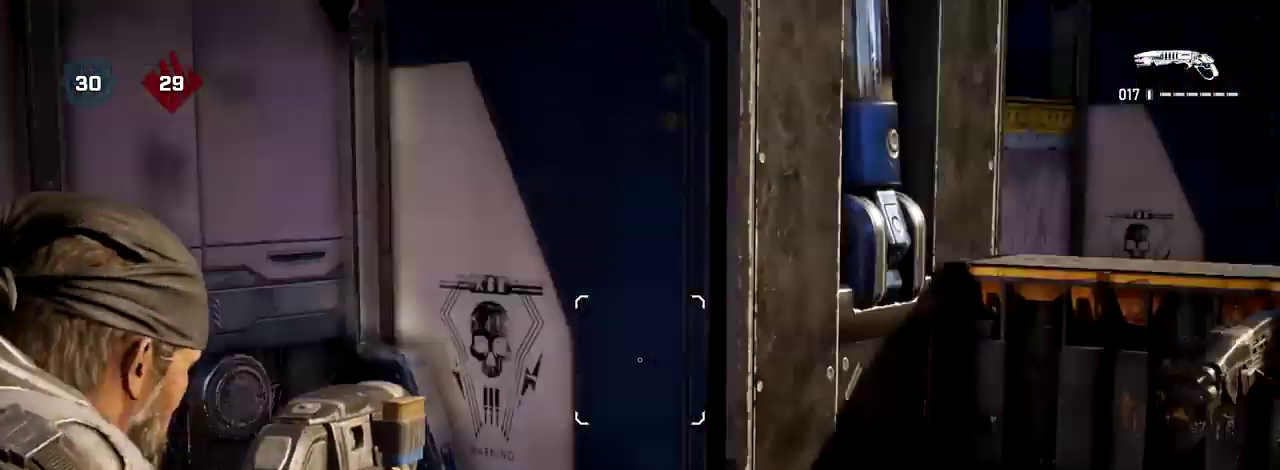
{"dt_ms": 300, "buttons": ["L2"], "left_stick": "center", "right_stick": "center", "events": [[233, "right_stick", "center"]]}
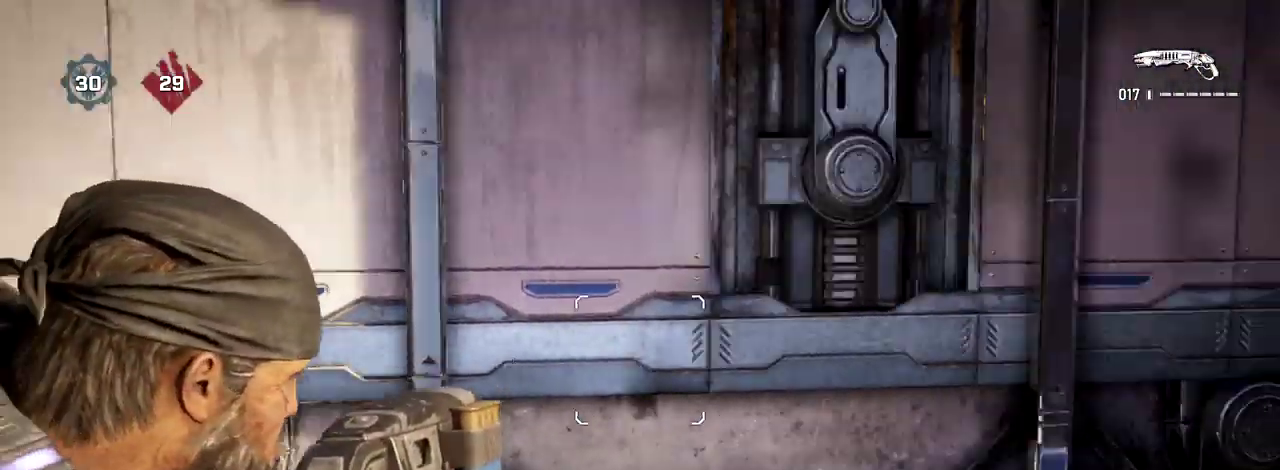
{"dt_ms": 800, "buttons": ["L2"], "left_stick": "center", "right_stick": "center", "events": [[17, "right_stick", "left"], [350, "right_stick", "center"]]}
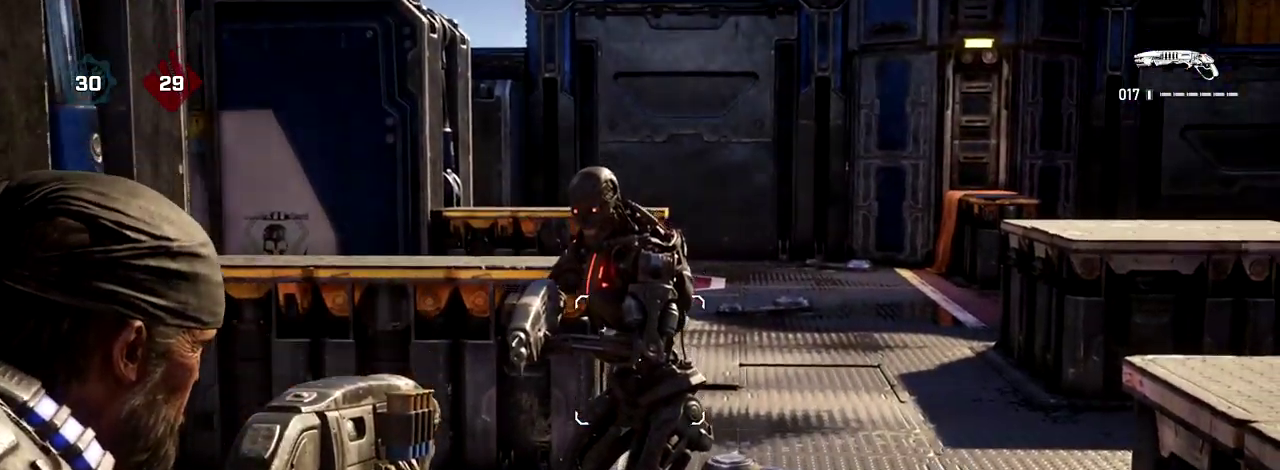
{"dt_ms": 400, "buttons": [], "left_stick": "center", "right_stick": "center", "events": [[283, "L2", "up"]]}
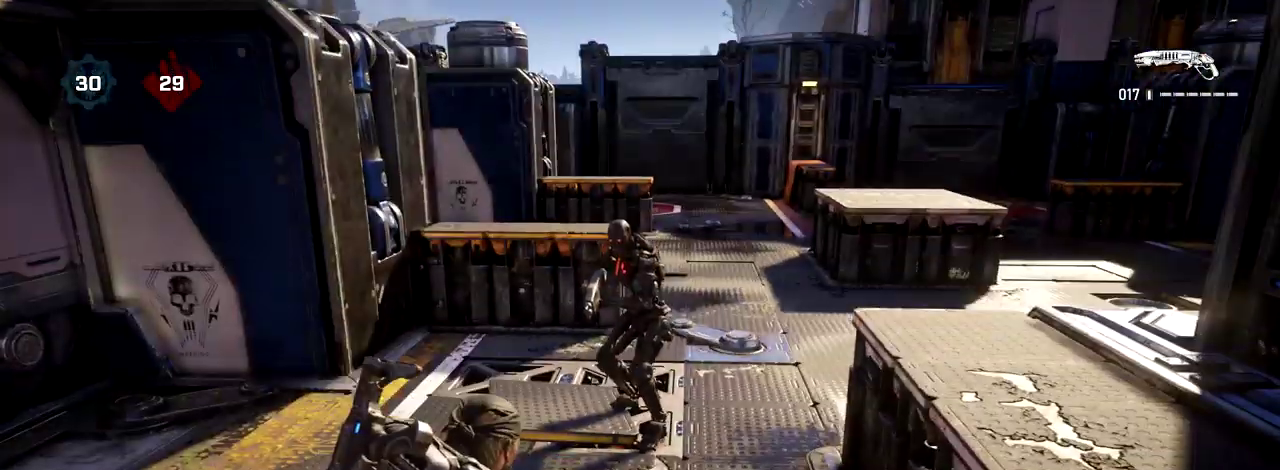
{"dt_ms": 500, "buttons": ["L2"], "left_stick": "center", "right_stick": "center", "events": [[383, "L2", "down"]]}
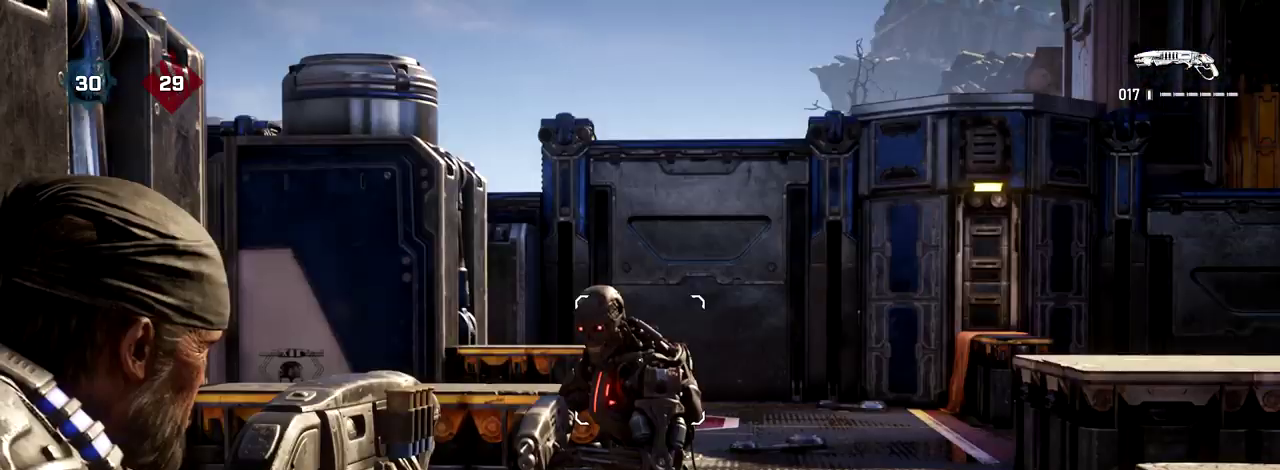
{"dt_ms": 500, "buttons": ["L2"], "left_stick": "center", "right_stick": "center", "events": []}
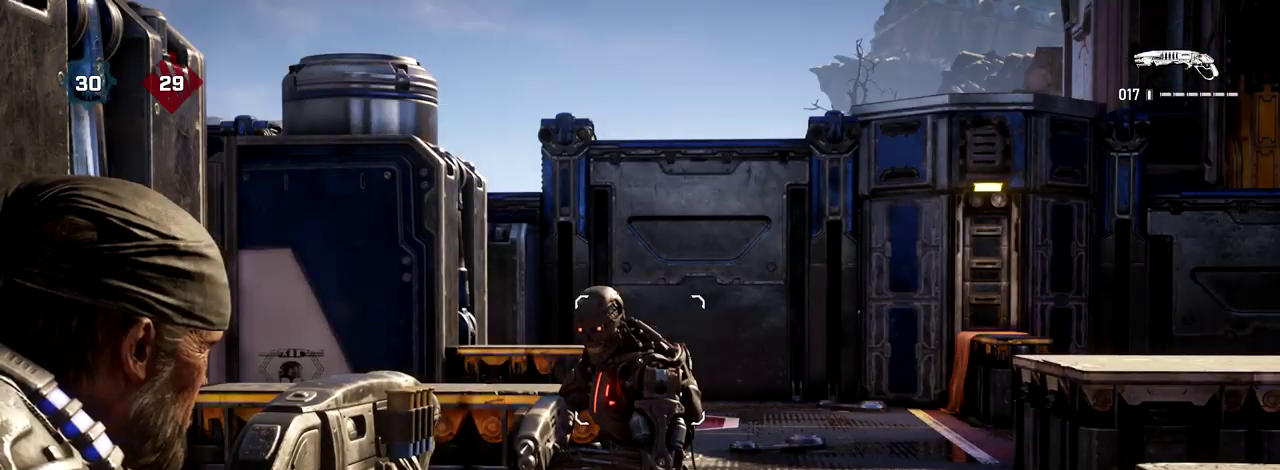
{"dt_ms": 500, "buttons": ["L2"], "left_stick": "center", "right_stick": "center", "events": []}
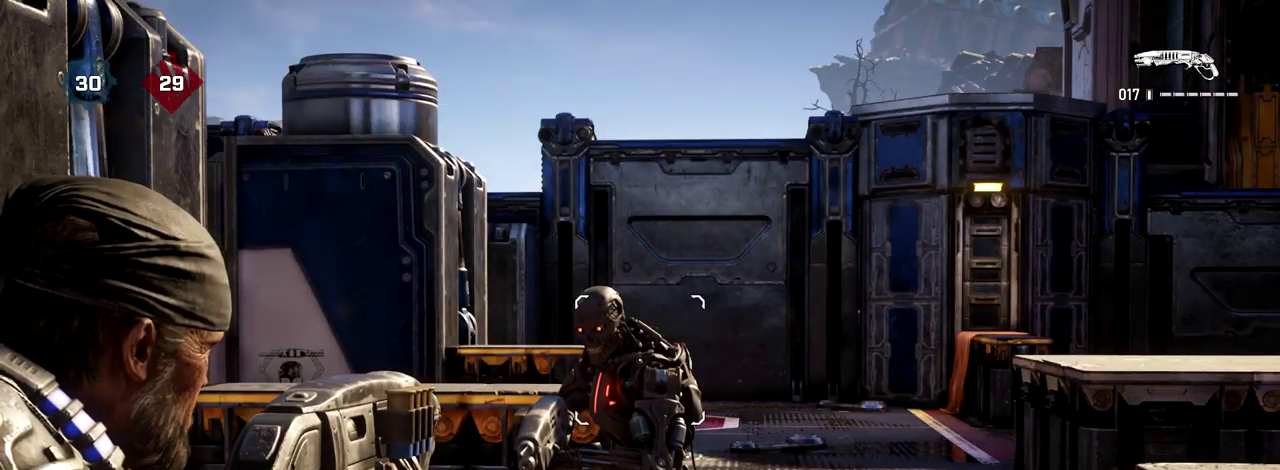
{"dt_ms": 300, "buttons": ["L2"], "left_stick": "center", "right_stick": "left", "events": [[167, "right_stick", "left"]]}